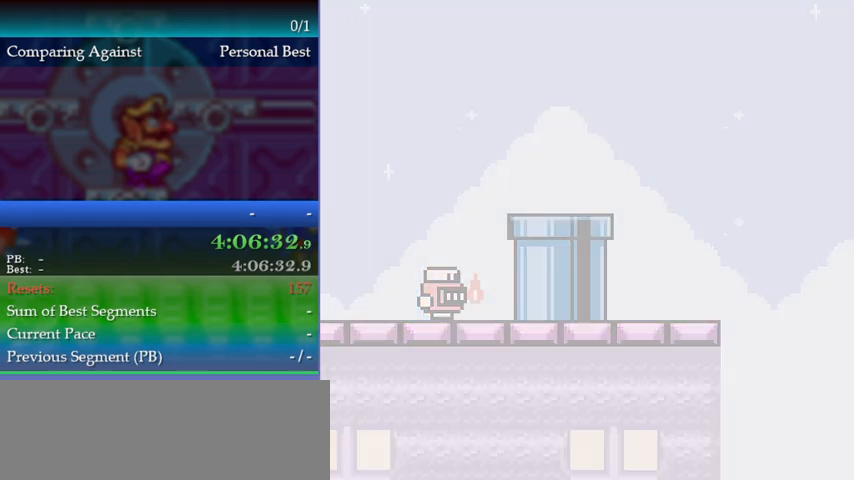
Gameplay with a controller (Nintendo layout); each line is a JSON object with the inputs held at the frame after it. "events" lists button and stick changes between this image and that frame as [ms after this image, input, new state], when the widget could be followed in between. Not read: L3 R3.
{"buttons": [], "events": []}
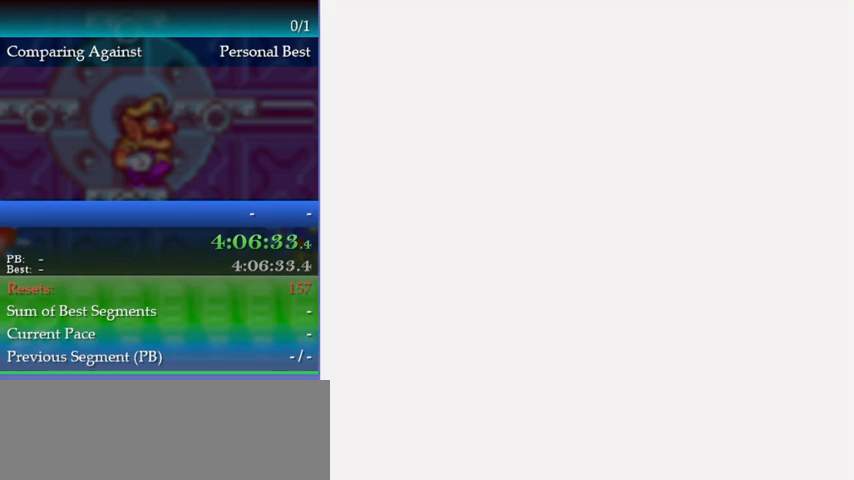
{"buttons": ["DPAD_LEFT"], "events": [[267, "DPAD_LEFT", "down"]]}
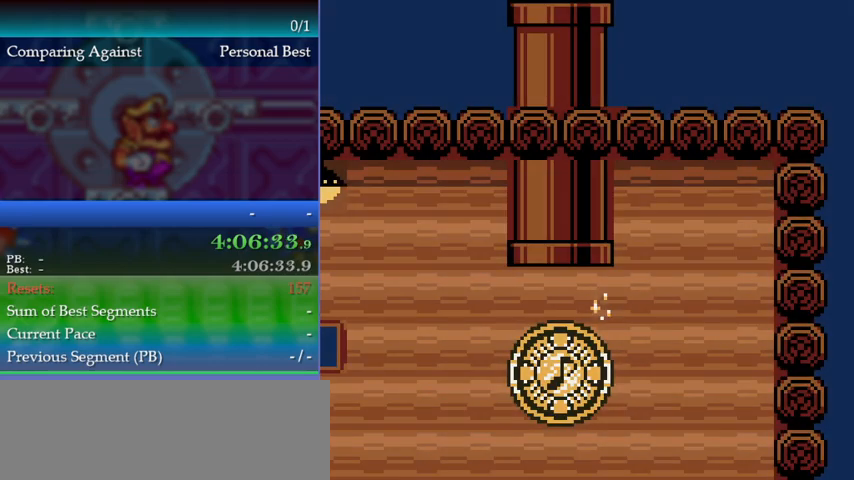
{"buttons": [], "events": [[300, "DPAD_LEFT", "up"], [367, "DPAD_DOWN", "down"], [400, "DPAD_DOWN", "up"]]}
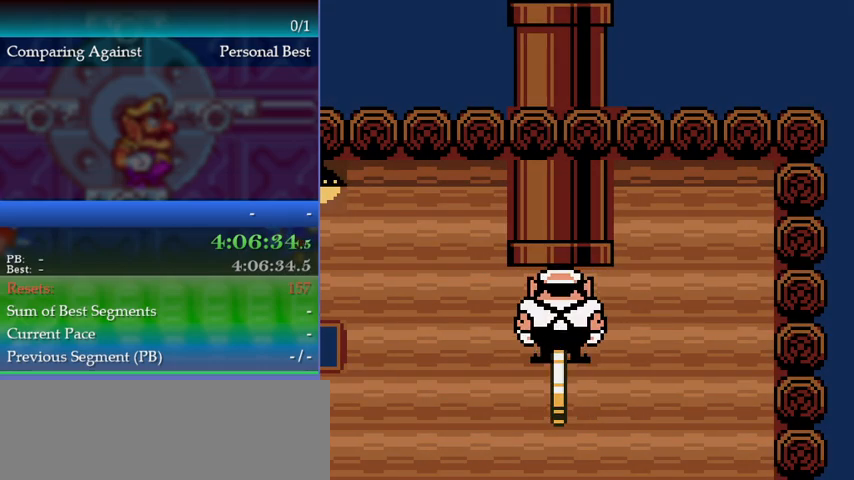
{"buttons": ["DPAD_LEFT"], "events": [[67, "DPAD_DOWN", "down"], [167, "DPAD_DOWN", "up"], [400, "DPAD_LEFT", "down"]]}
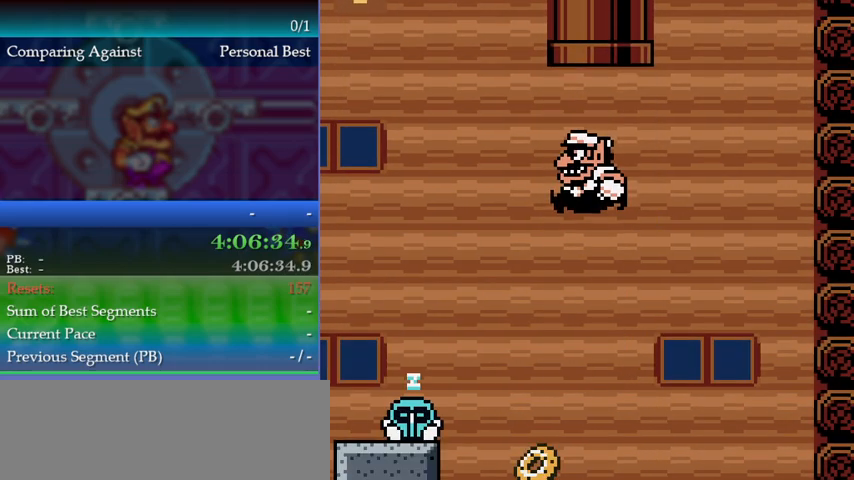
{"buttons": ["DPAD_DOWN"], "events": [[367, "DPAD_LEFT", "up"], [433, "DPAD_DOWN", "down"]]}
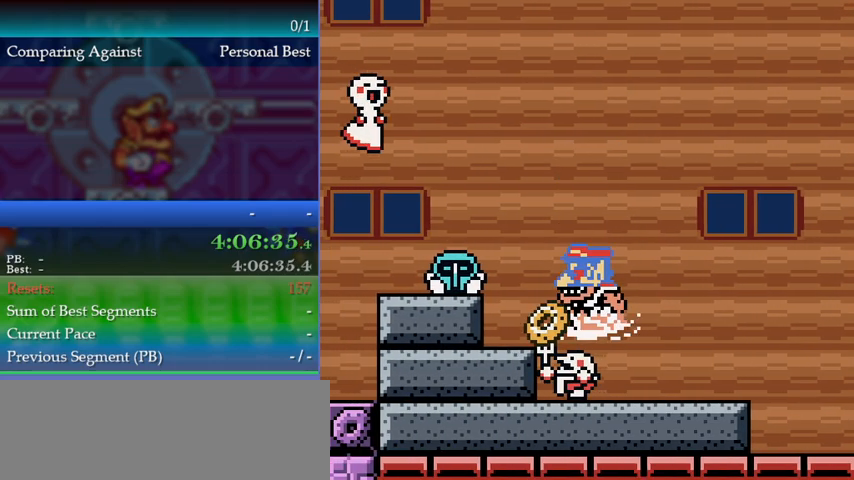
{"buttons": ["DPAD_RIGHT"], "events": [[300, "DPAD_DOWN", "up"], [467, "DPAD_RIGHT", "down"]]}
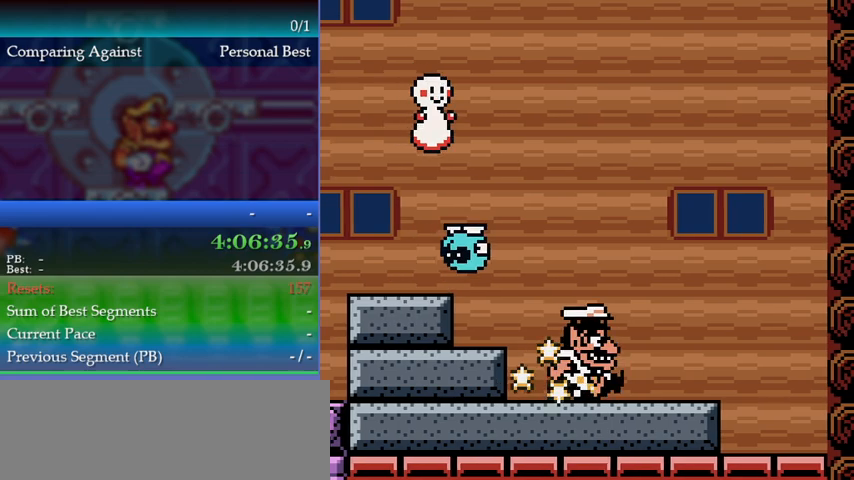
{"buttons": ["DPAD_RIGHT"], "events": [[233, "DPAD_RIGHT", "up"], [433, "DPAD_RIGHT", "down"]]}
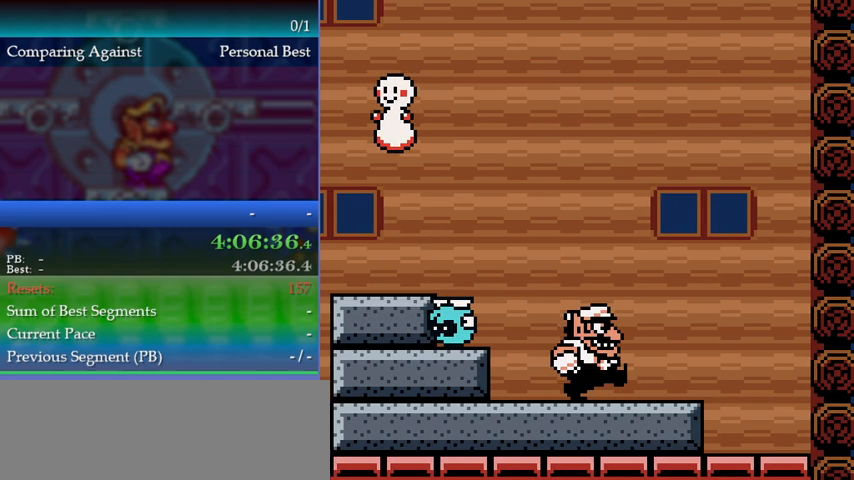
{"buttons": ["DPAD_LEFT"], "events": [[267, "DPAD_RIGHT", "up"], [333, "DPAD_LEFT", "down"]]}
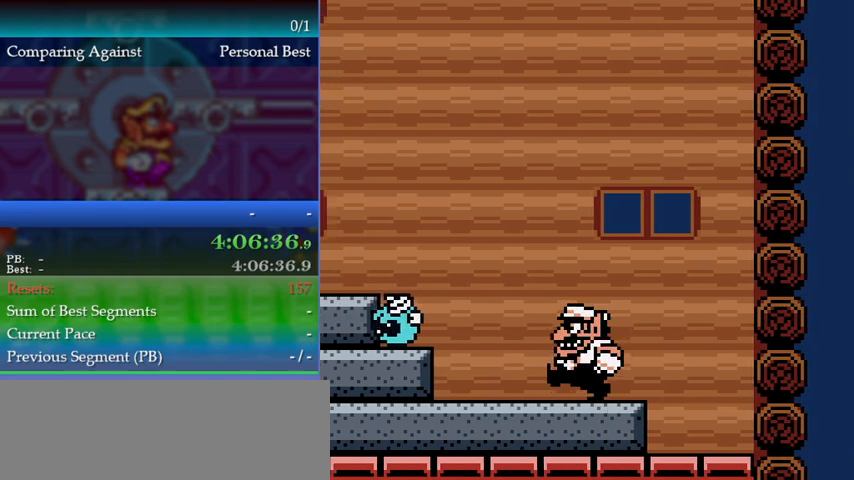
{"buttons": ["A", "DPAD_LEFT"], "events": [[267, "A", "down"]]}
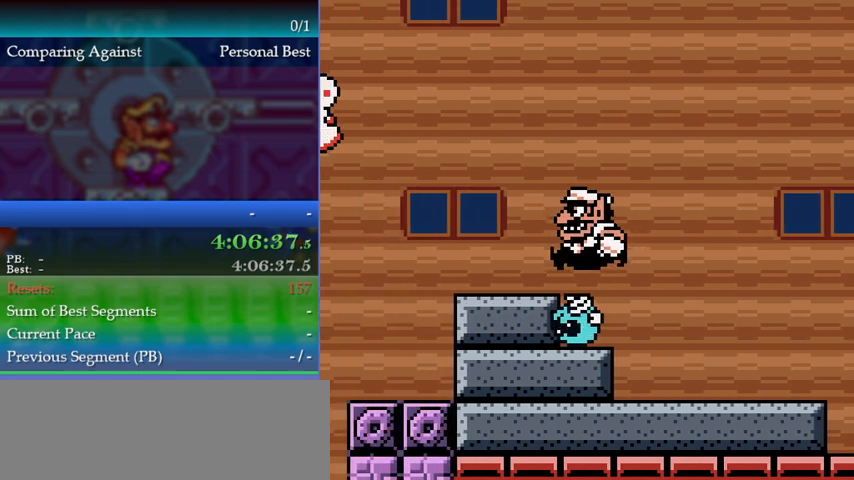
{"buttons": ["DPAD_LEFT"], "events": [[67, "A", "up"], [133, "DPAD_LEFT", "up"], [233, "B", "down"], [300, "A", "down"], [367, "B", "up"], [400, "A", "up"], [433, "DPAD_LEFT", "down"]]}
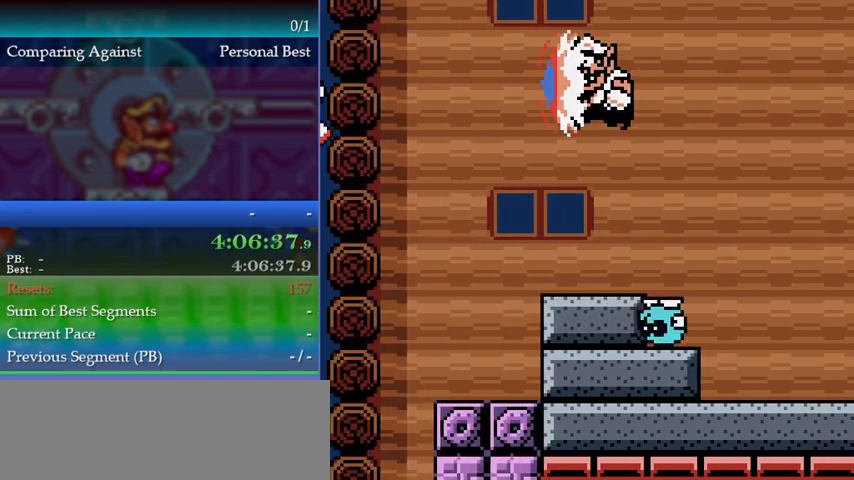
{"buttons": ["DPAD_LEFT"], "events": []}
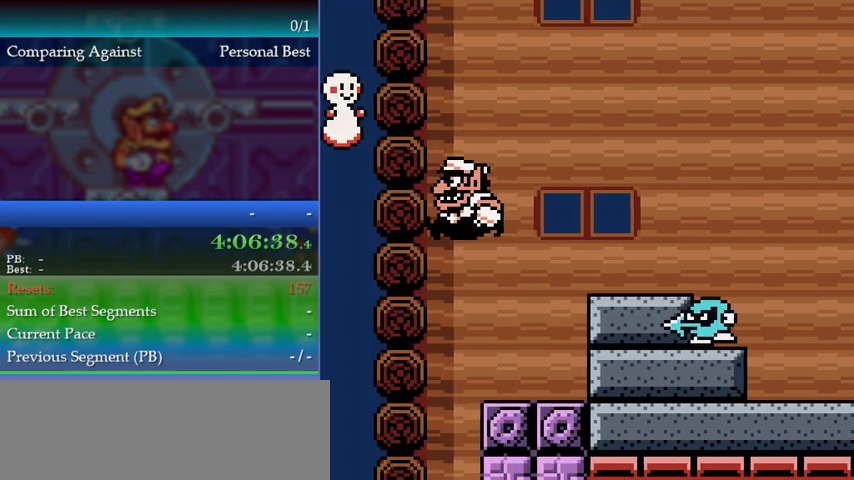
{"buttons": ["DPAD_DOWN"], "events": [[433, "DPAD_LEFT", "up"], [467, "DPAD_DOWN", "down"]]}
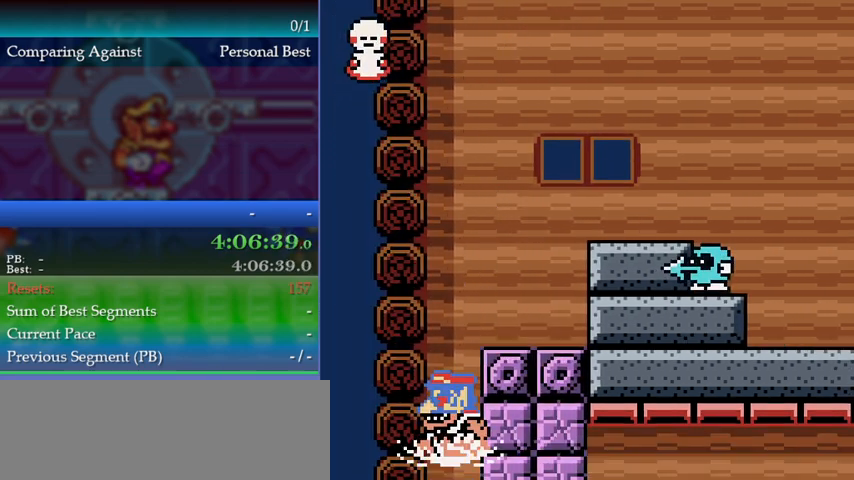
{"buttons": ["DPAD_DOWN"], "events": []}
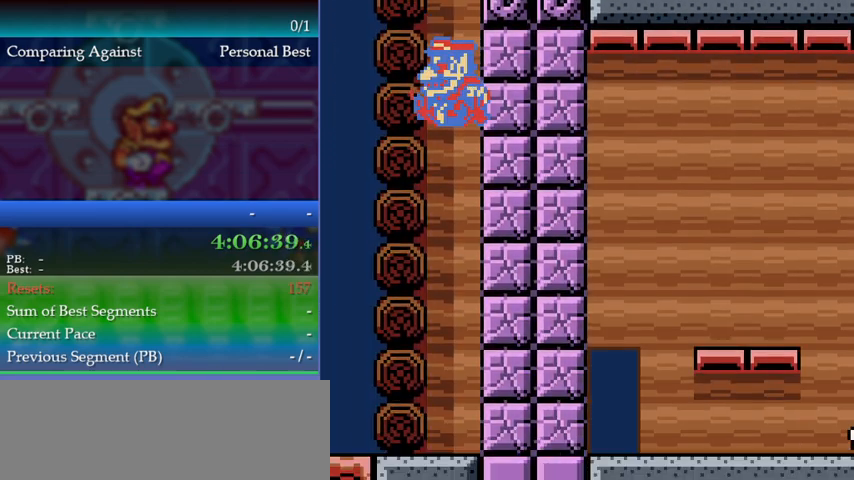
{"buttons": ["DPAD_RIGHT"], "events": [[300, "DPAD_DOWN", "up"], [400, "DPAD_RIGHT", "down"]]}
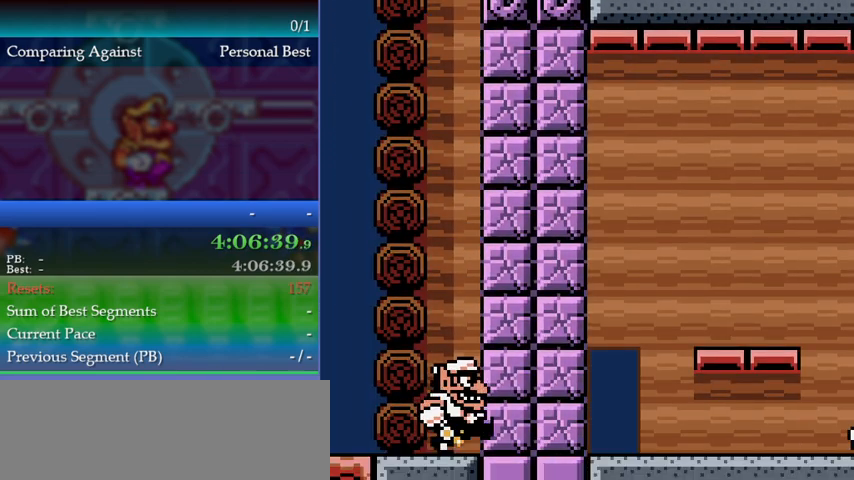
{"buttons": ["DPAD_DOWN"], "events": [[133, "B", "down"], [200, "B", "up"], [333, "A", "down"], [333, "DPAD_RIGHT", "up"], [400, "DPAD_DOWN", "down"], [433, "A", "up"]]}
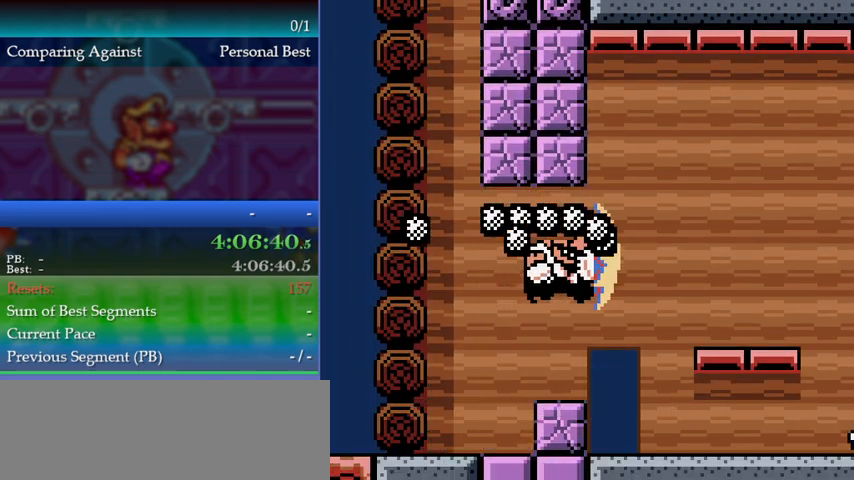
{"buttons": ["DPAD_LEFT"], "events": [[333, "DPAD_DOWN", "up"], [433, "DPAD_LEFT", "down"]]}
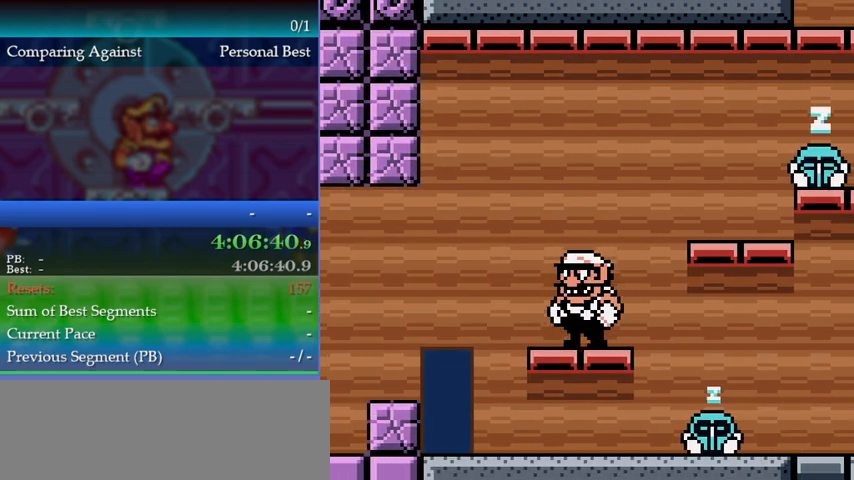
{"buttons": ["A", "DPAD_LEFT"], "events": [[400, "A", "down"]]}
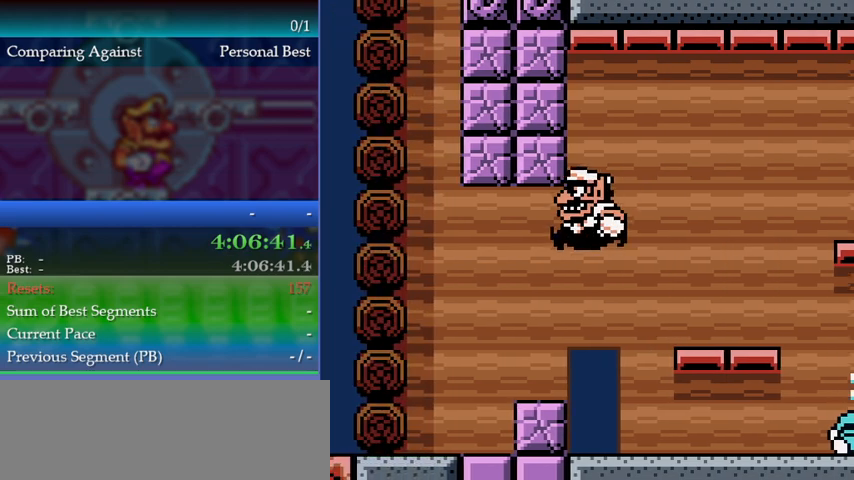
{"buttons": ["DPAD_DOWN"], "events": [[67, "A", "up"], [133, "DPAD_LEFT", "up"], [500, "DPAD_DOWN", "down"]]}
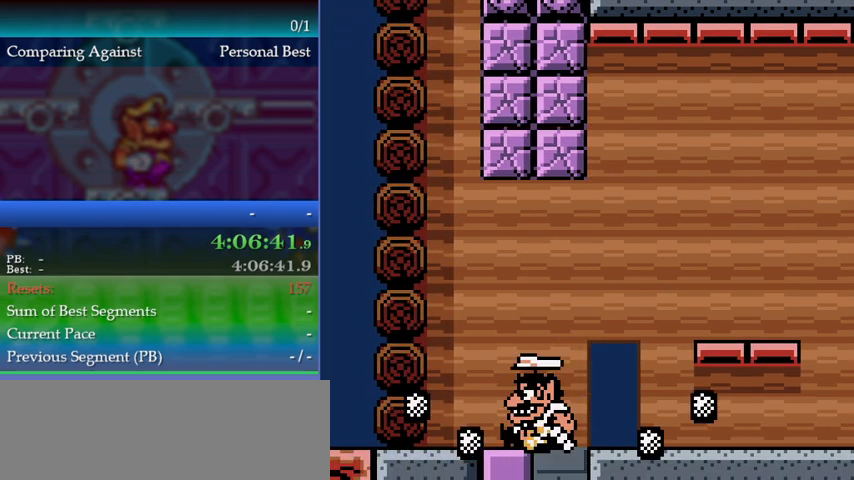
{"buttons": [], "events": [[300, "DPAD_DOWN", "up"]]}
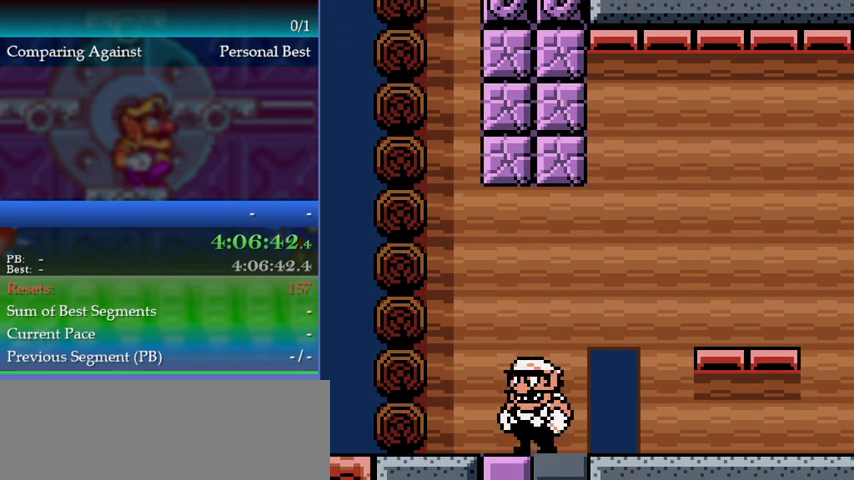
{"buttons": [], "events": [[33, "B", "down"], [33, "DPAD_RIGHT", "down"], [100, "B", "up"], [233, "DPAD_RIGHT", "up"]]}
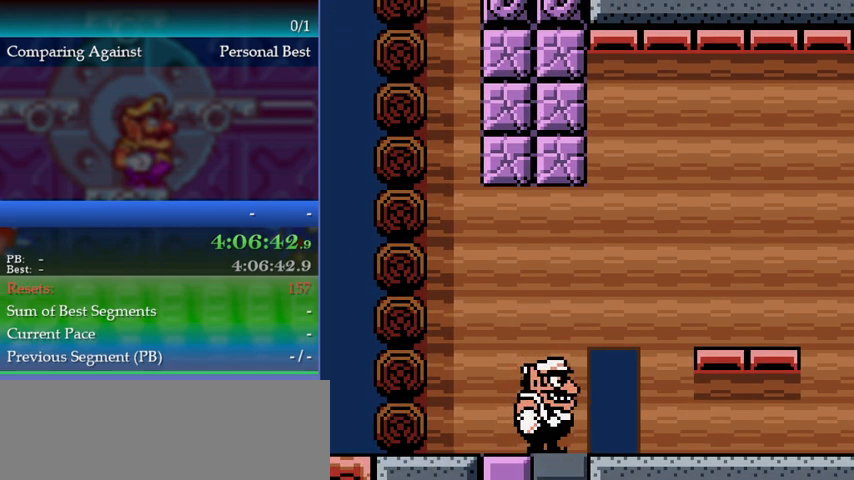
{"buttons": ["DPAD_RIGHT"], "events": [[233, "DPAD_RIGHT", "down"]]}
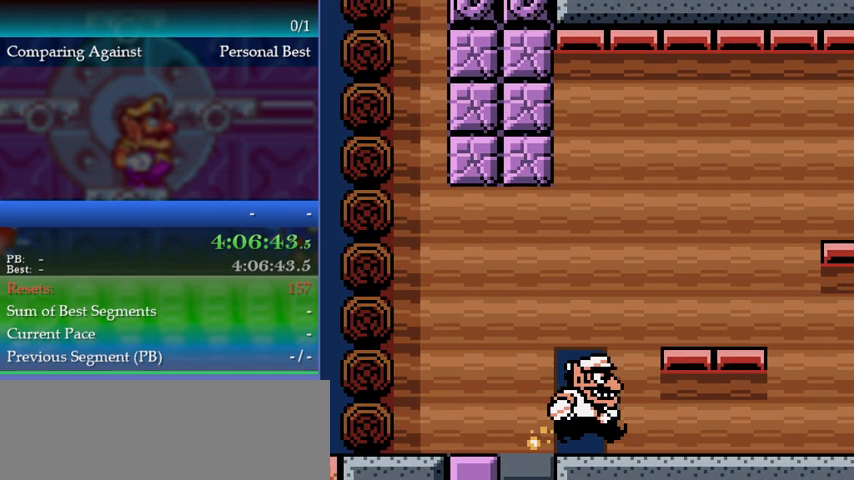
{"buttons": [], "events": [[67, "DPAD_RIGHT", "up"], [200, "DPAD_UP", "down"], [300, "DPAD_UP", "up"]]}
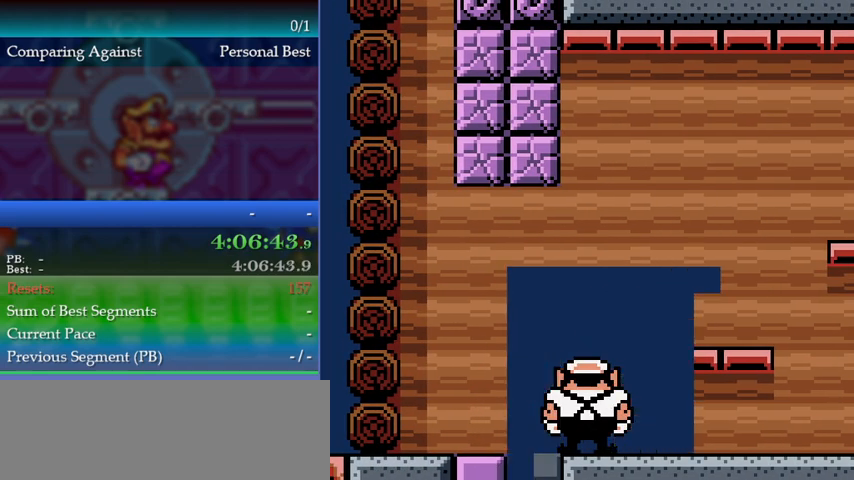
{"buttons": ["DPAD_RIGHT"], "events": [[67, "DPAD_RIGHT", "down"]]}
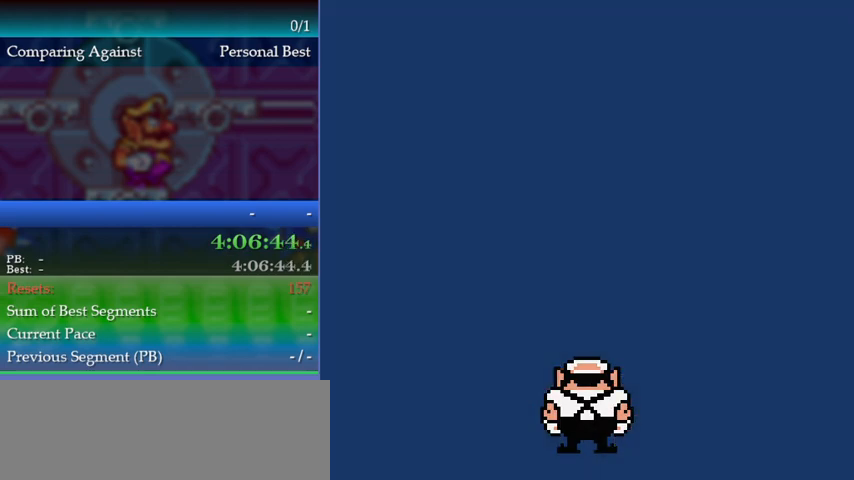
{"buttons": ["DPAD_LEFT"], "events": [[267, "DPAD_RIGHT", "up"], [333, "DPAD_LEFT", "down"]]}
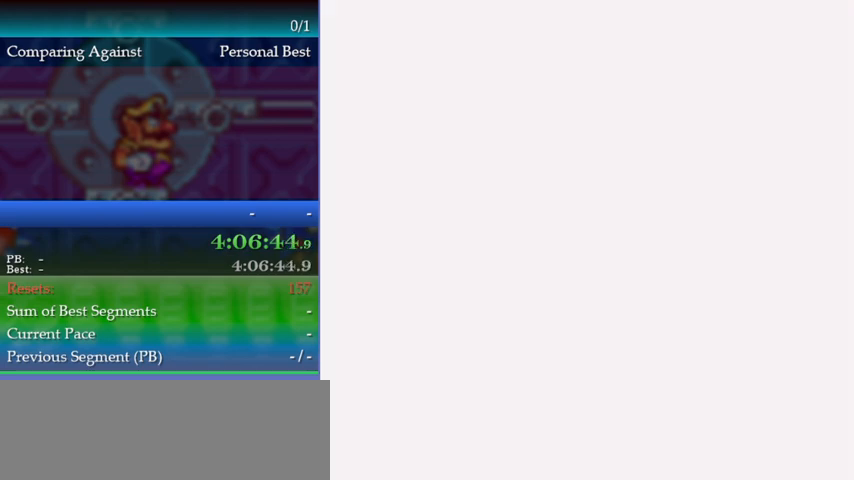
{"buttons": ["DPAD_LEFT"], "events": []}
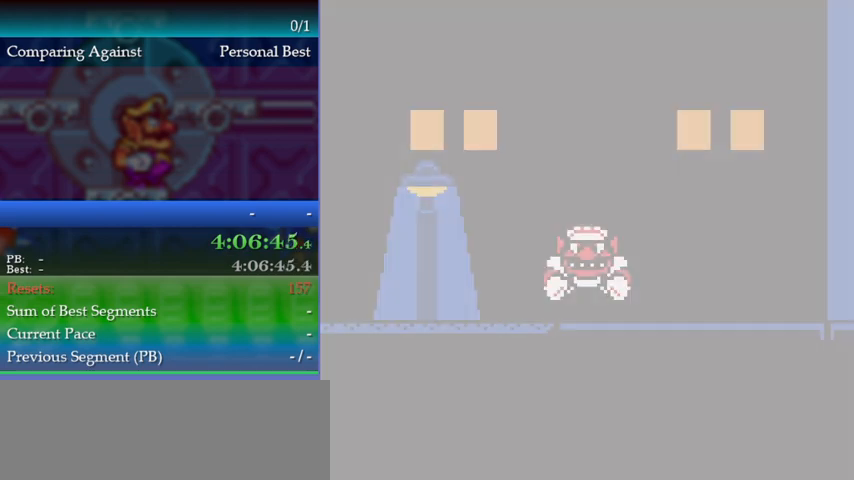
{"buttons": ["DPAD_LEFT"], "events": []}
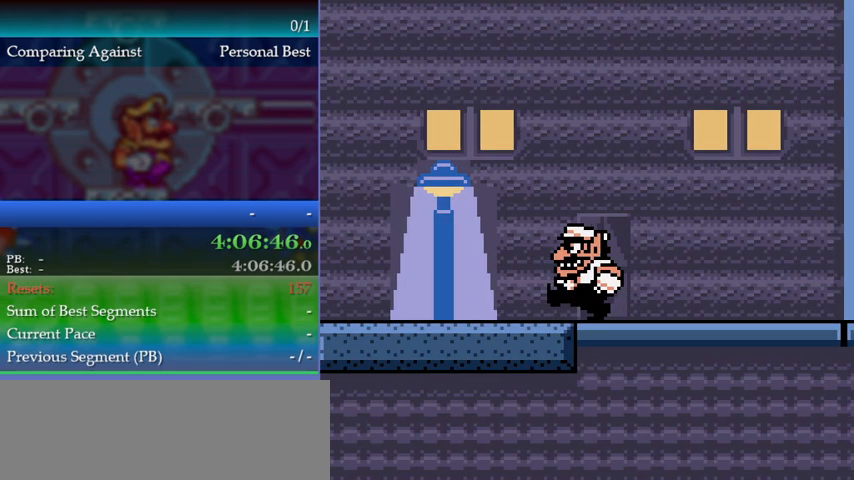
{"buttons": ["DPAD_LEFT"], "events": [[267, "A", "down"], [267, "B", "down"], [333, "B", "up"], [367, "A", "up"]]}
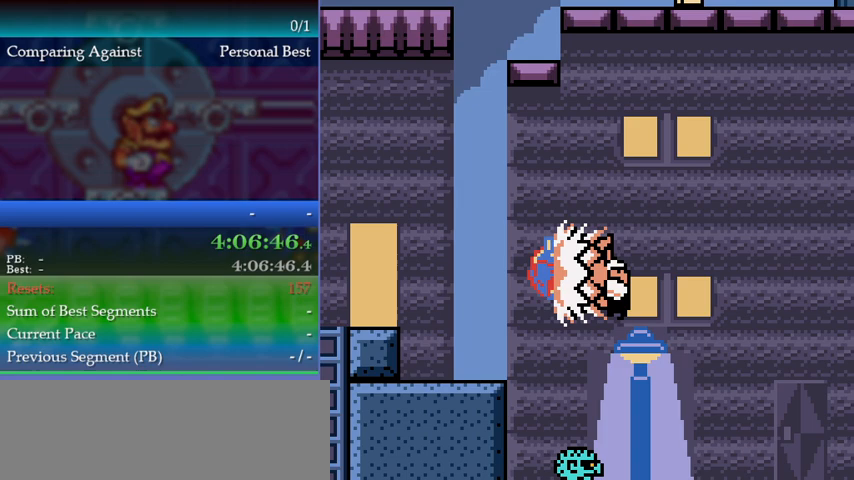
{"buttons": ["A", "DPAD_LEFT"], "events": [[467, "A", "down"]]}
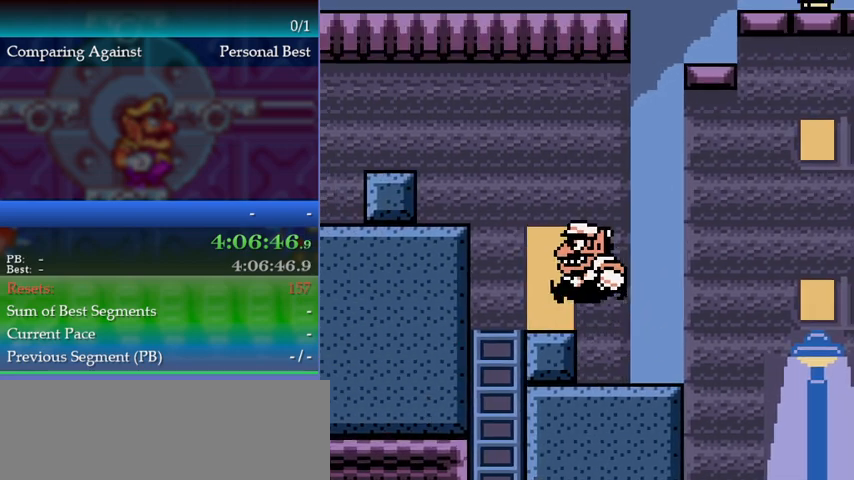
{"buttons": [], "events": [[133, "A", "up"], [133, "DPAD_LEFT", "up"], [233, "DPAD_UP", "down"], [300, "DPAD_UP", "up"], [400, "DPAD_UP", "down"], [500, "DPAD_UP", "up"]]}
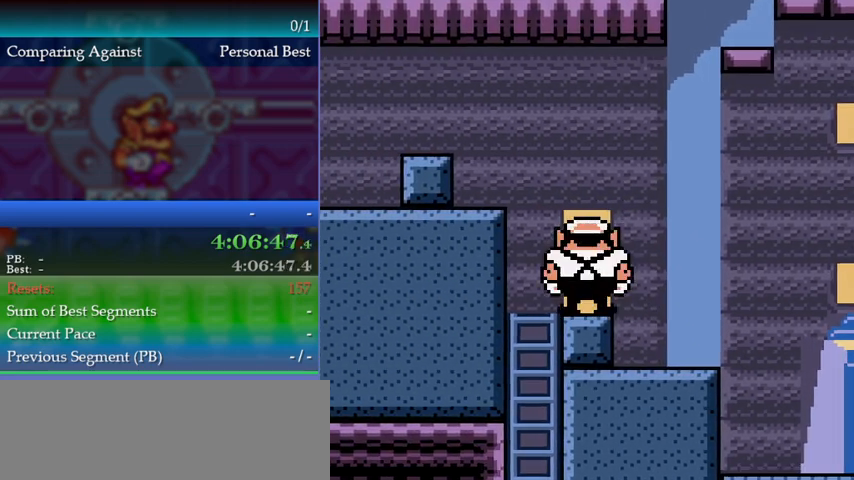
{"buttons": [], "events": []}
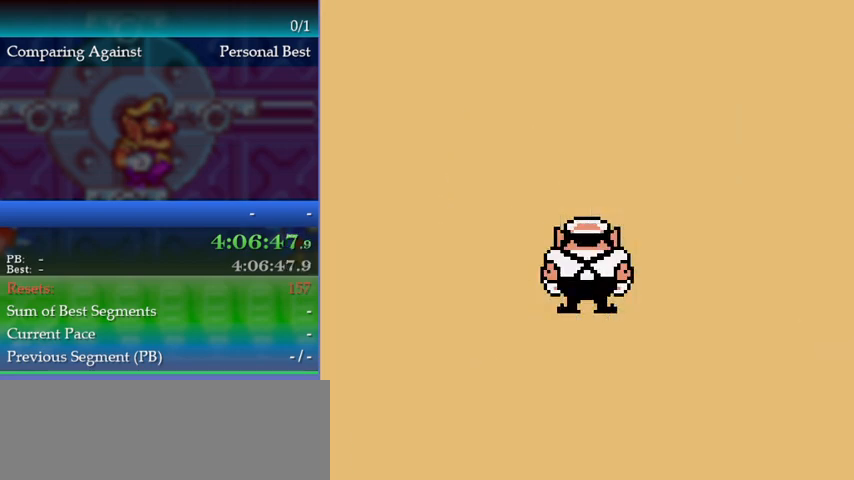
{"buttons": ["DPAD_LEFT"], "events": [[500, "DPAD_LEFT", "down"]]}